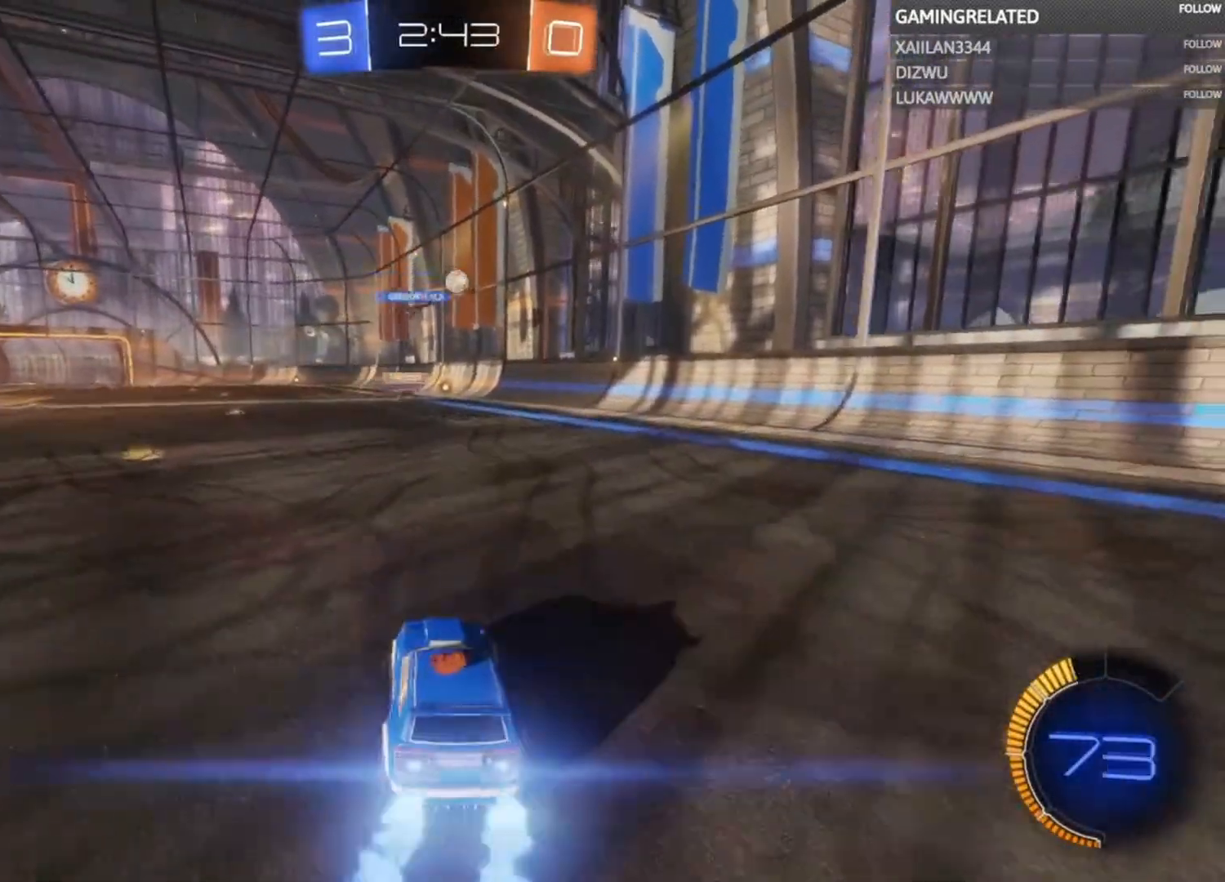
Gameplay with a controller (Xbox layout); each line is a JSON object with the inputs held at the frame after it. "events" lists button and stick changes between this image and that frame as [ms after this image, input, new state], when the widget could be followed in between. Not read: L3 R3.
{"buttons": ["B", "R2"], "left_stick": "center", "right_stick": "center", "events": [[100, "left_stick", "left"], [267, "left_stick", "center"]]}
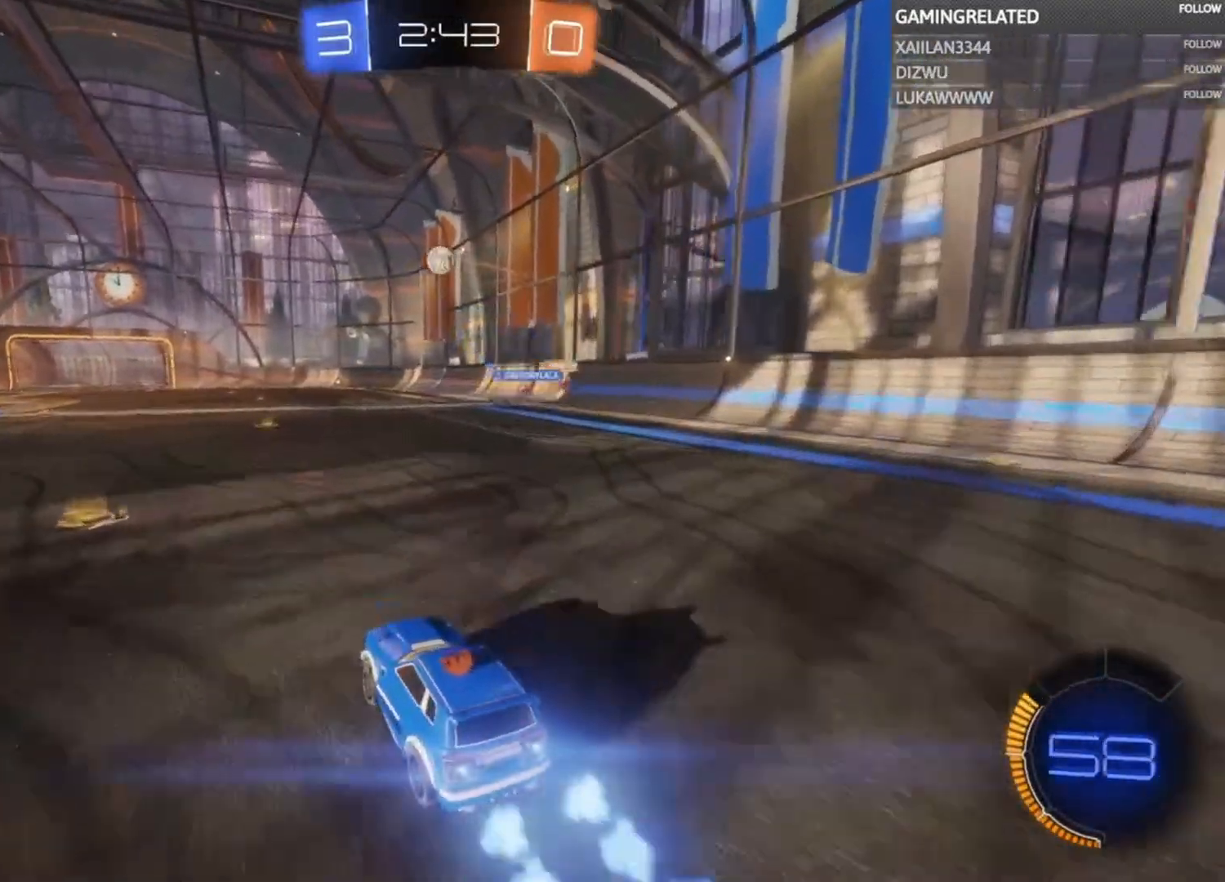
{"buttons": ["R2"], "left_stick": "center", "right_stick": "center", "events": [[467, "B", "up"]]}
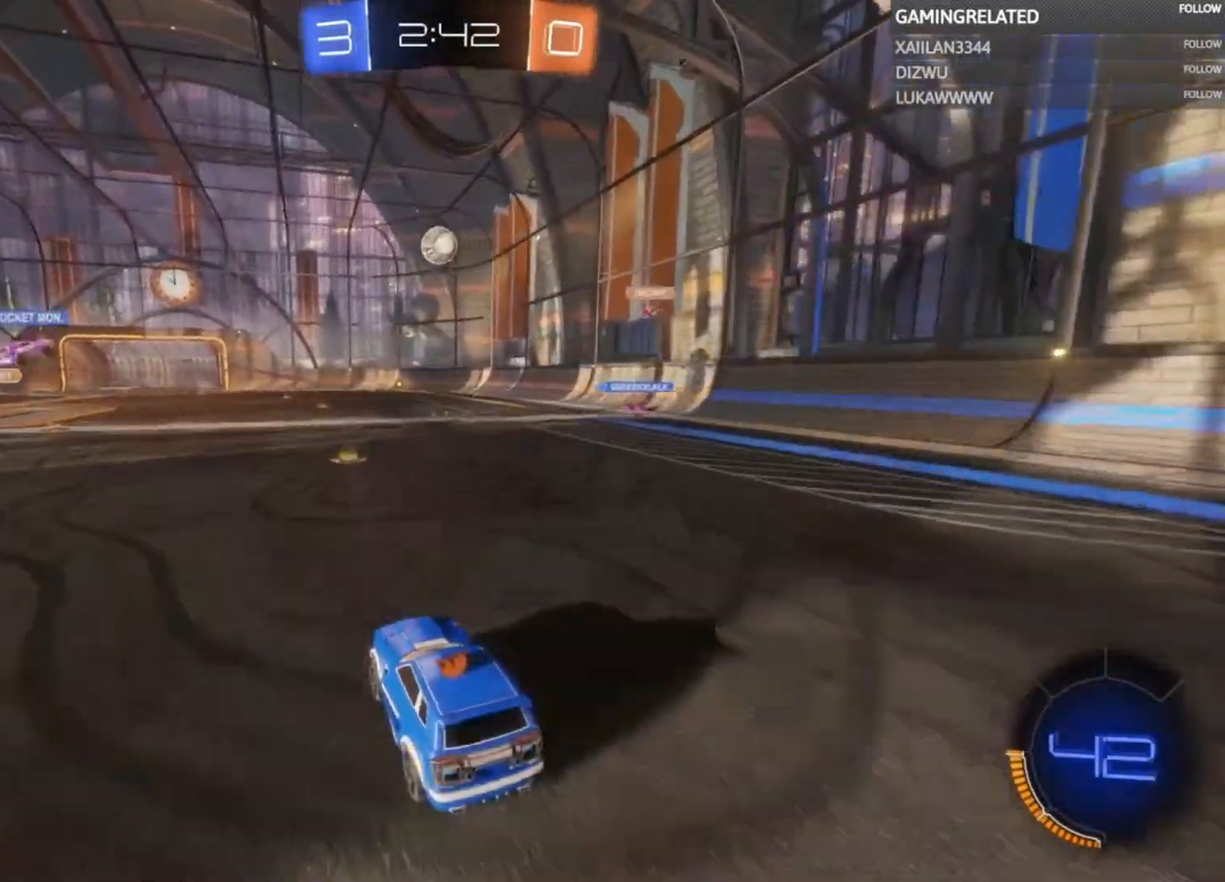
{"buttons": ["R2"], "left_stick": "center", "right_stick": "center", "events": [[133, "left_stick", "right"], [233, "left_stick", "center"]]}
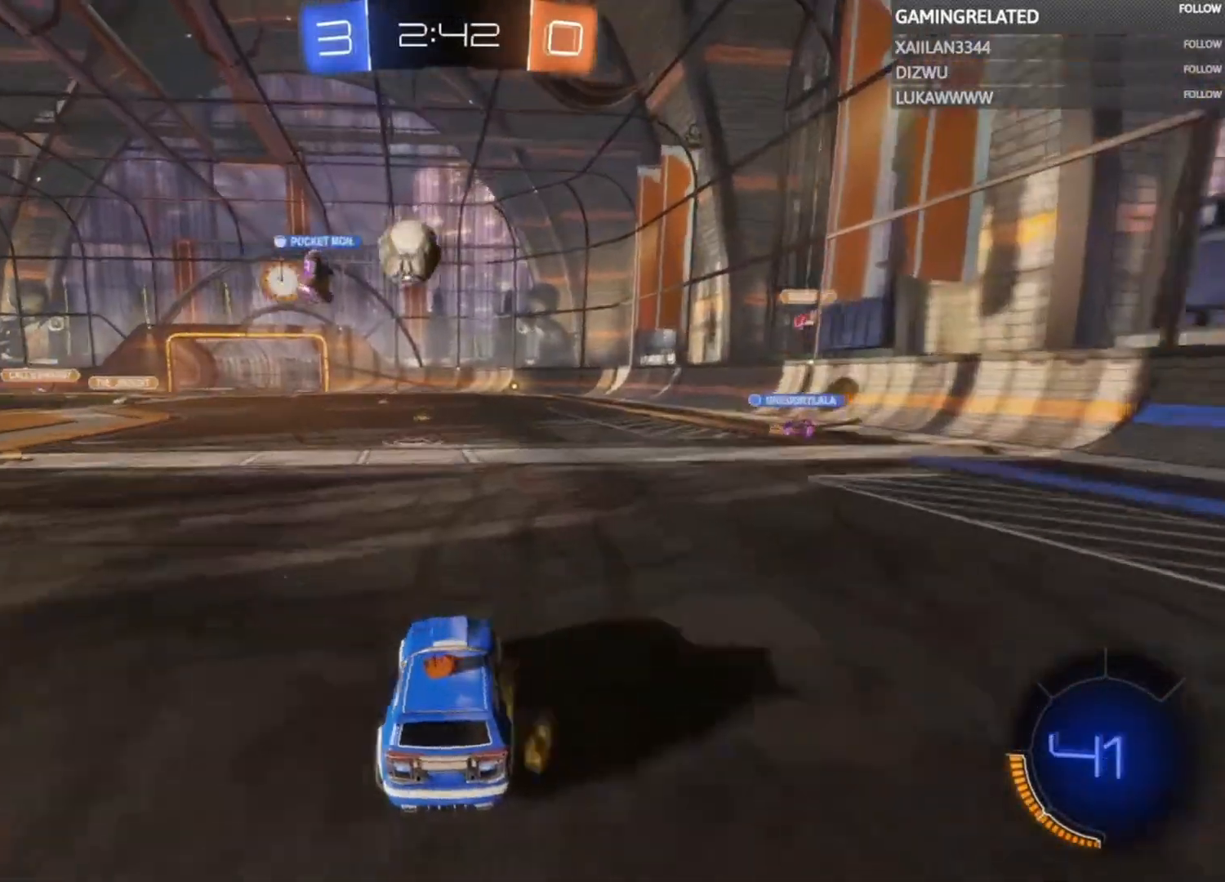
{"buttons": ["R2"], "left_stick": "left", "right_stick": "center", "events": [[367, "left_stick", "left"]]}
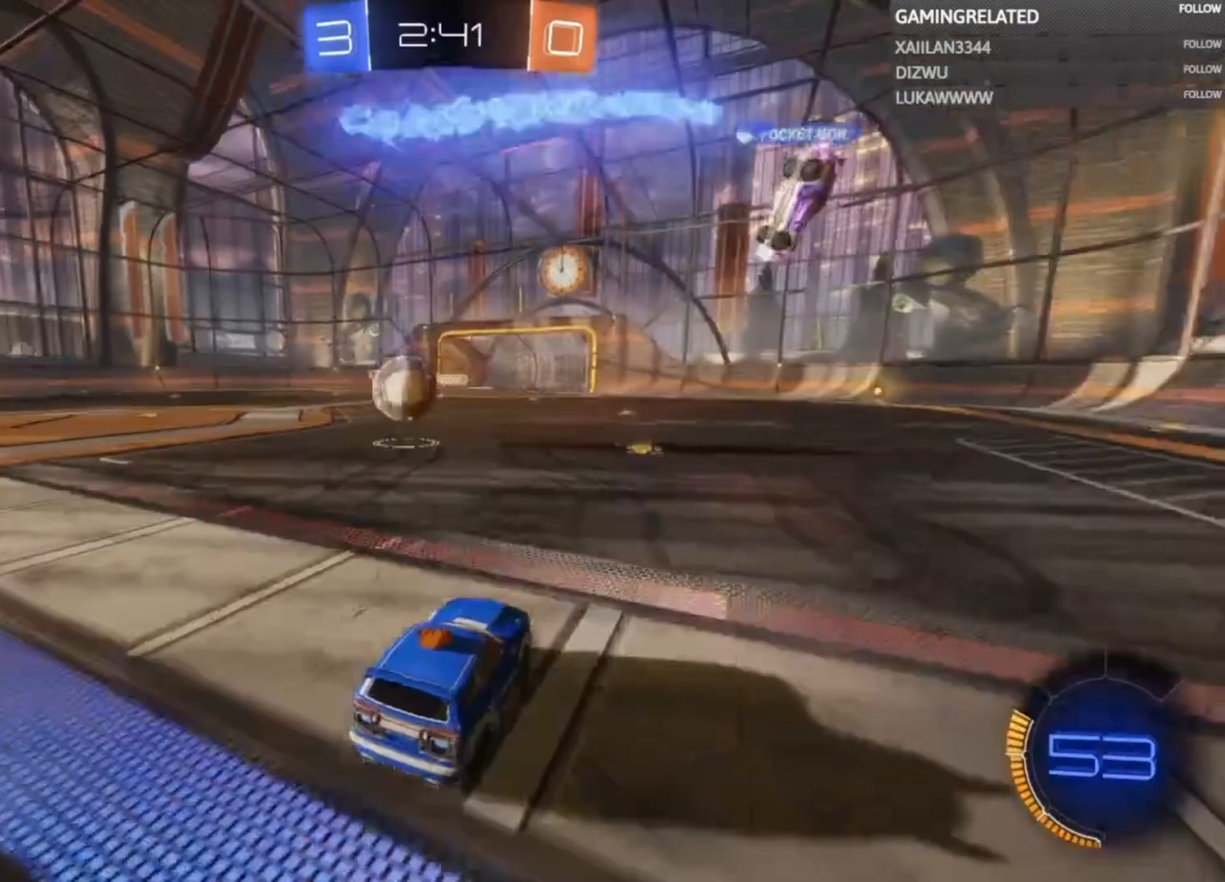
{"buttons": ["B", "R2"], "left_stick": "left", "right_stick": "center", "events": [[167, "B", "down"], [200, "left_stick", "center"], [467, "left_stick", "left"]]}
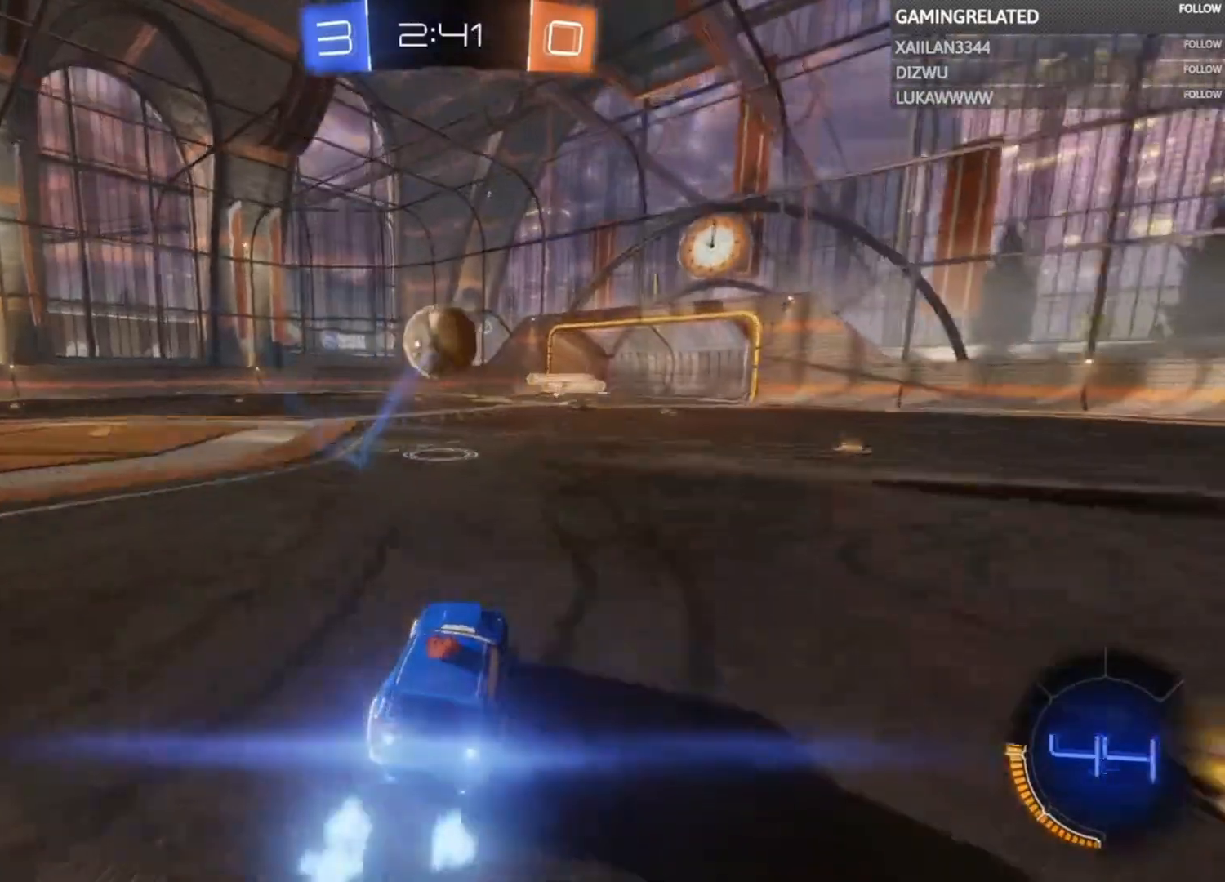
{"buttons": ["A", "R2"], "left_stick": "down", "right_stick": "center", "events": [[100, "left_stick", "center"], [167, "B", "up"], [267, "left_stick", "down-left"], [333, "A", "down"], [367, "left_stick", "down"]]}
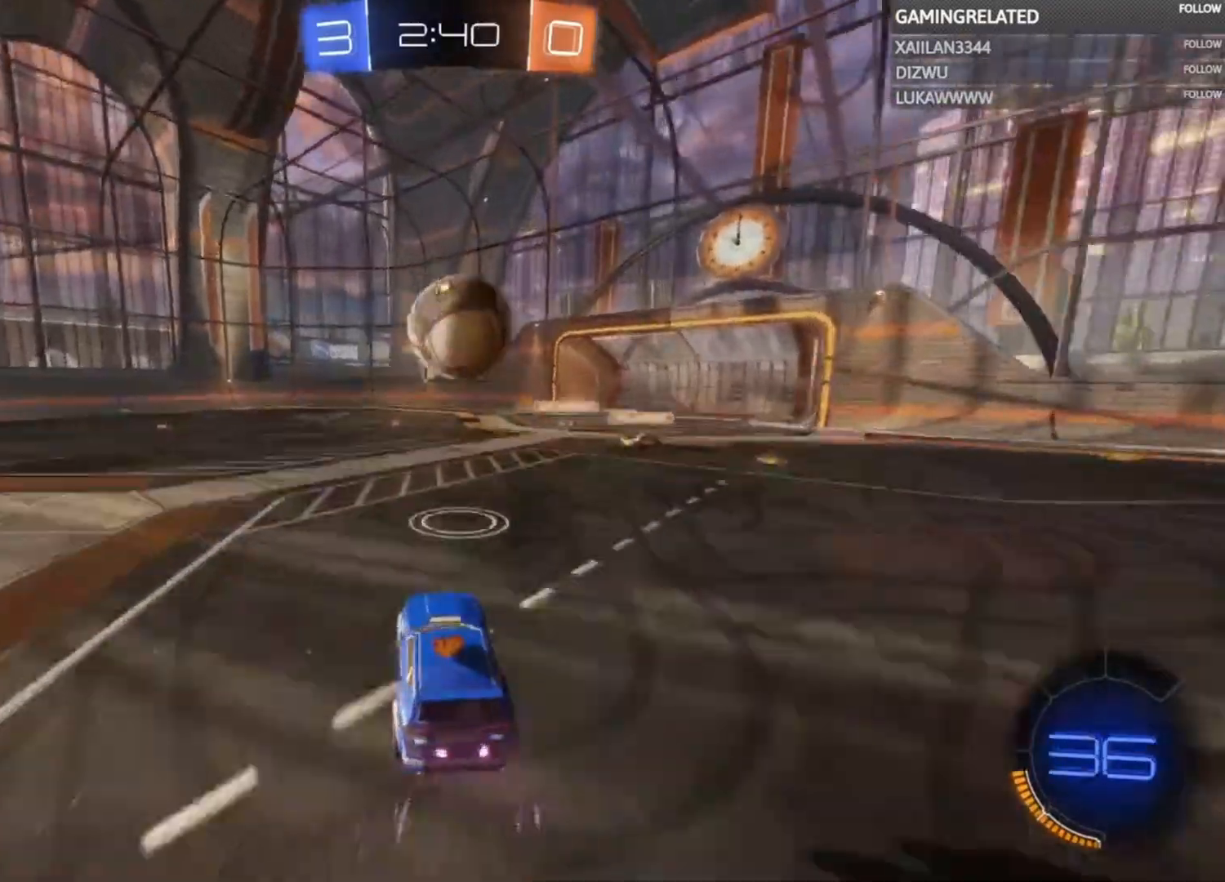
{"buttons": ["A", "R2"], "left_stick": "right", "right_stick": "center", "events": [[67, "left_stick", "center"], [100, "A", "up"], [167, "left_stick", "right"], [233, "left_stick", "center"], [333, "left_stick", "right"], [467, "A", "down"]]}
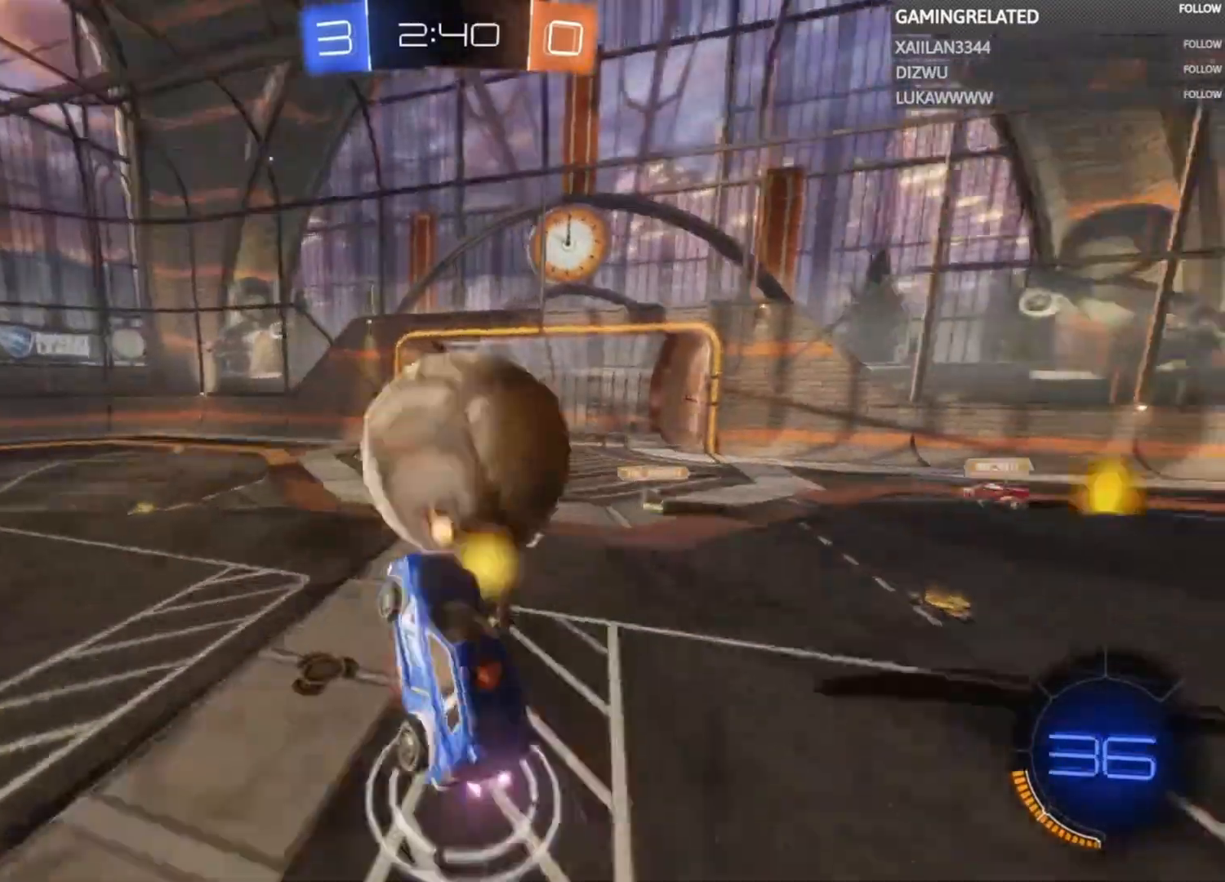
{"buttons": ["R2"], "left_stick": "left", "right_stick": "center", "events": [[67, "A", "up"], [133, "A", "down"], [200, "left_stick", "down-right"], [267, "A", "up"], [300, "left_stick", "center"], [433, "left_stick", "left"]]}
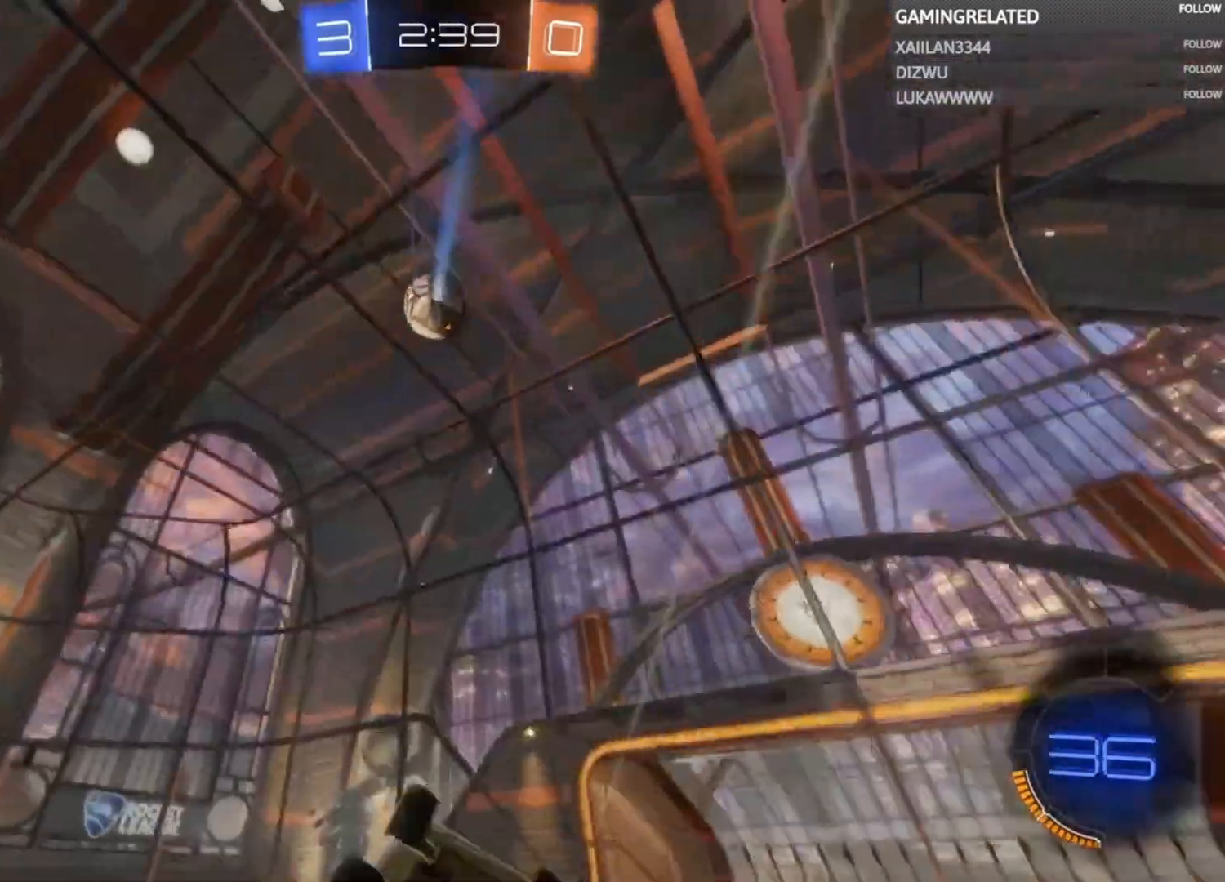
{"buttons": ["R2"], "left_stick": "center", "right_stick": "center", "events": [[67, "left_stick", "center"], [200, "Y", "down"], [200, "left_stick", "left"], [300, "Y", "up"], [333, "left_stick", "center"]]}
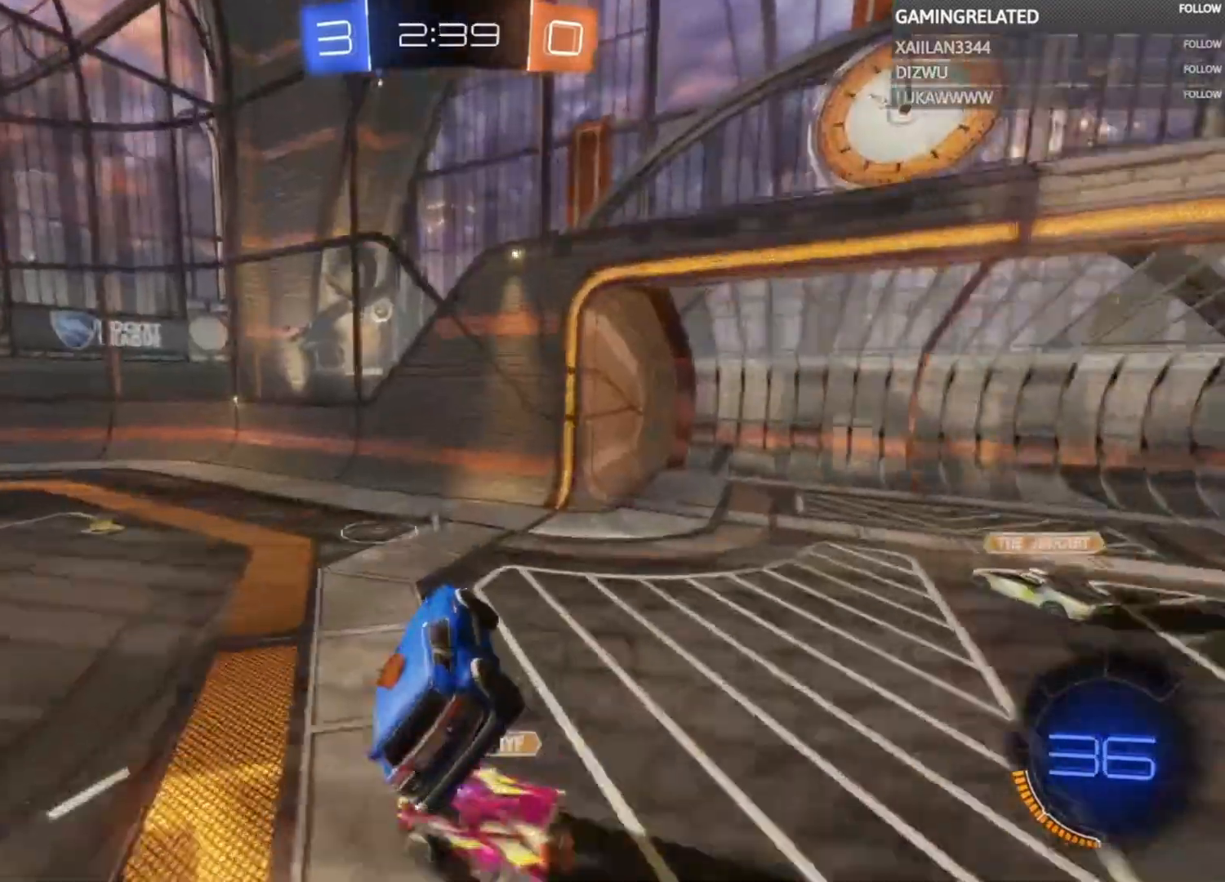
{"buttons": ["B", "R2"], "left_stick": "left", "right_stick": "center", "events": [[133, "left_stick", "left"], [233, "Y", "down"], [300, "left_stick", "center"], [367, "B", "down"], [367, "Y", "up"], [433, "left_stick", "left"]]}
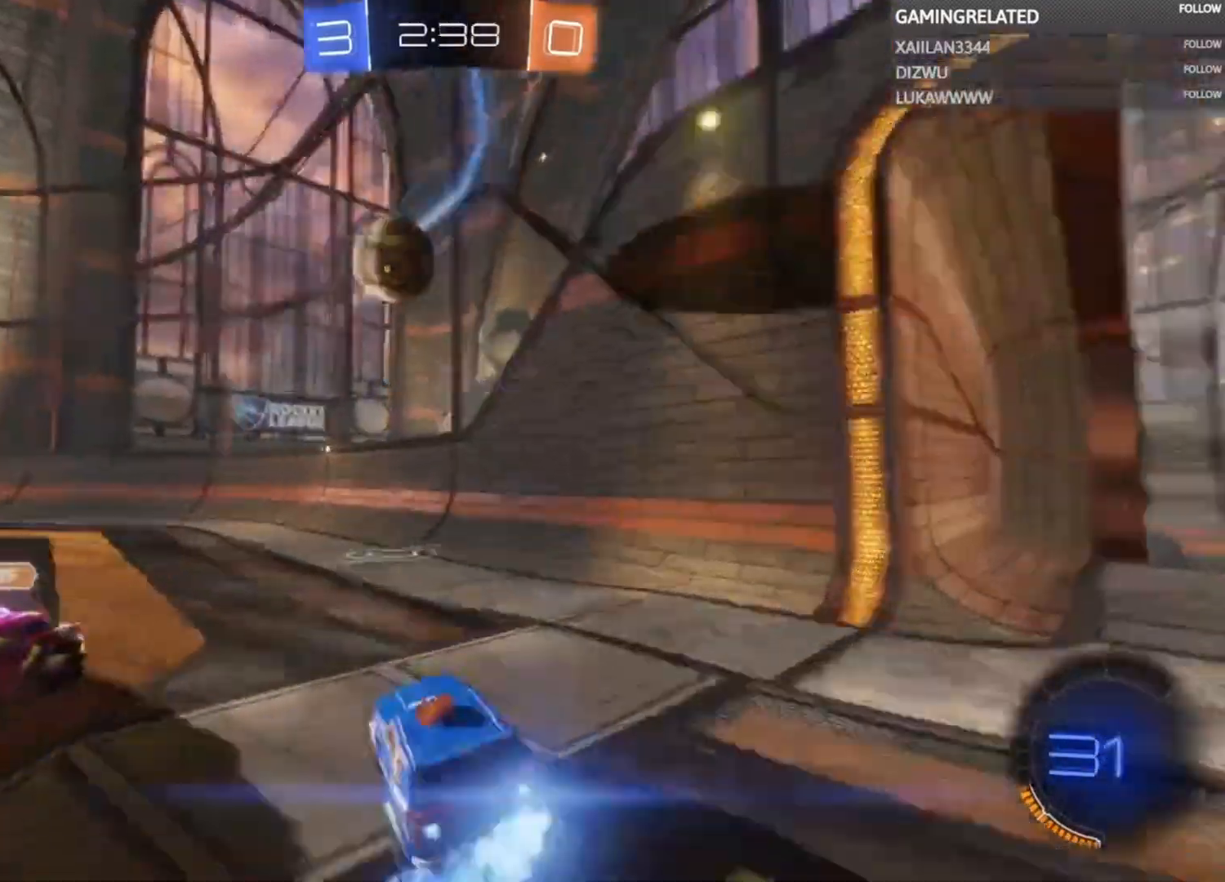
{"buttons": ["B", "R2"], "left_stick": "left", "right_stick": "center", "events": []}
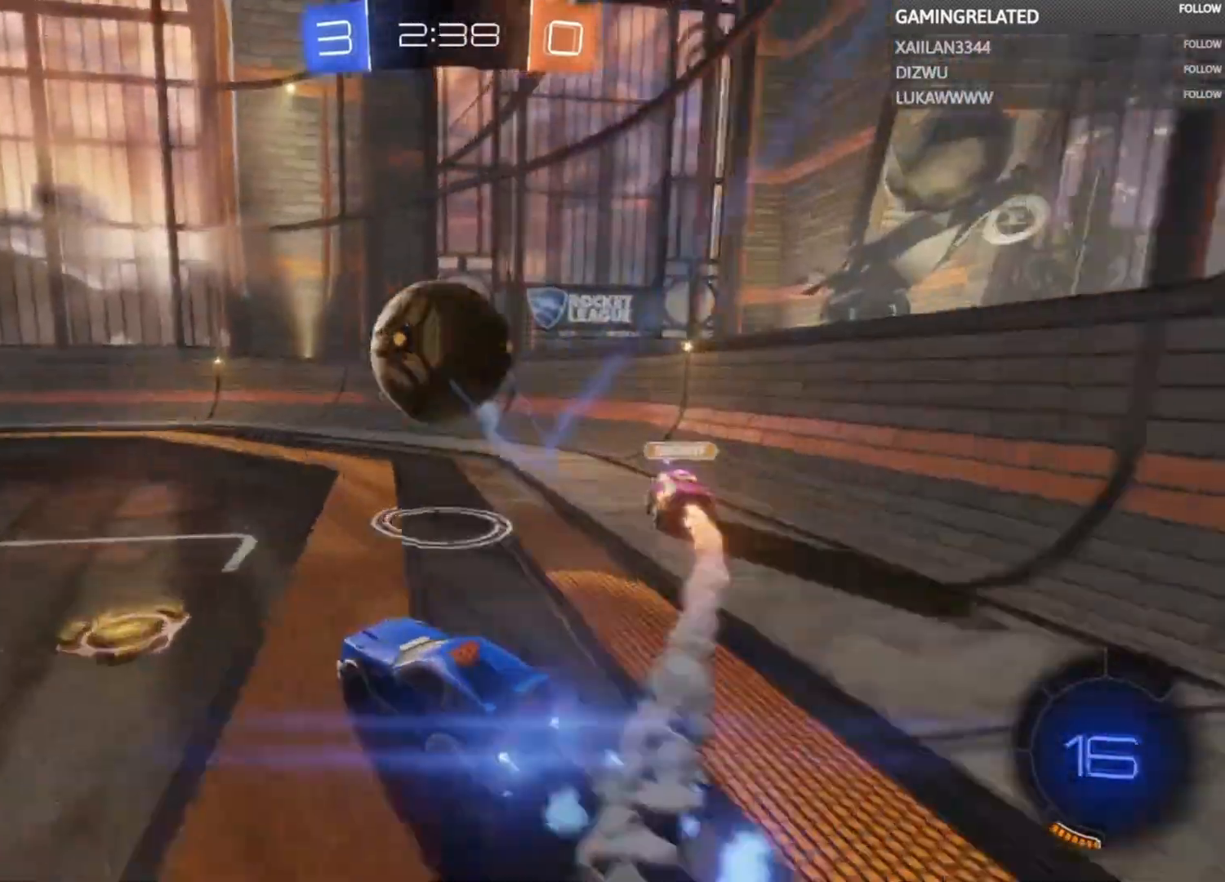
{"buttons": ["B", "R2"], "left_stick": "center", "right_stick": "center", "events": [[200, "Y", "down"], [233, "left_stick", "center"], [333, "Y", "up"]]}
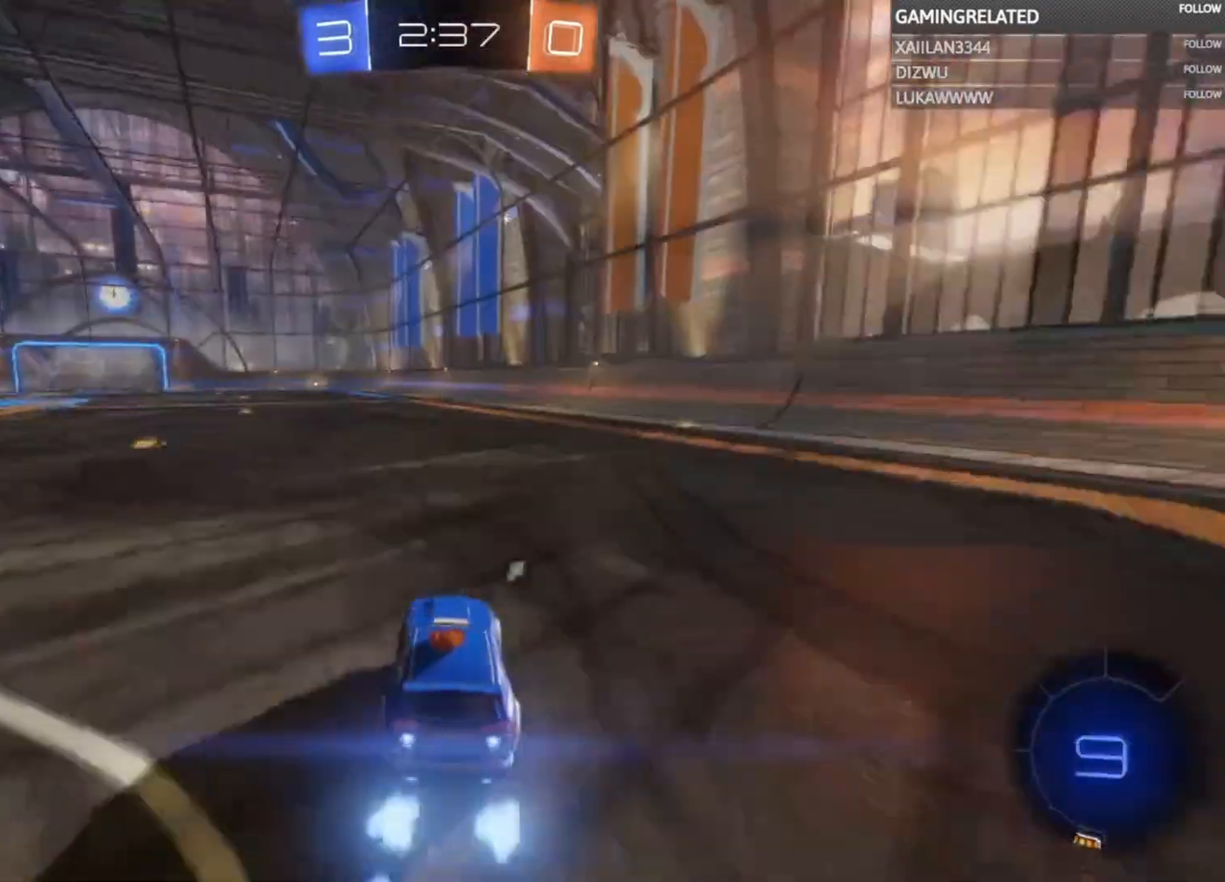
{"buttons": ["R2"], "left_stick": "up-right", "right_stick": "center", "events": [[33, "B", "up"], [100, "left_stick", "left"], [233, "left_stick", "up"], [333, "left_stick", "up-right"], [367, "A", "down"], [500, "A", "up"]]}
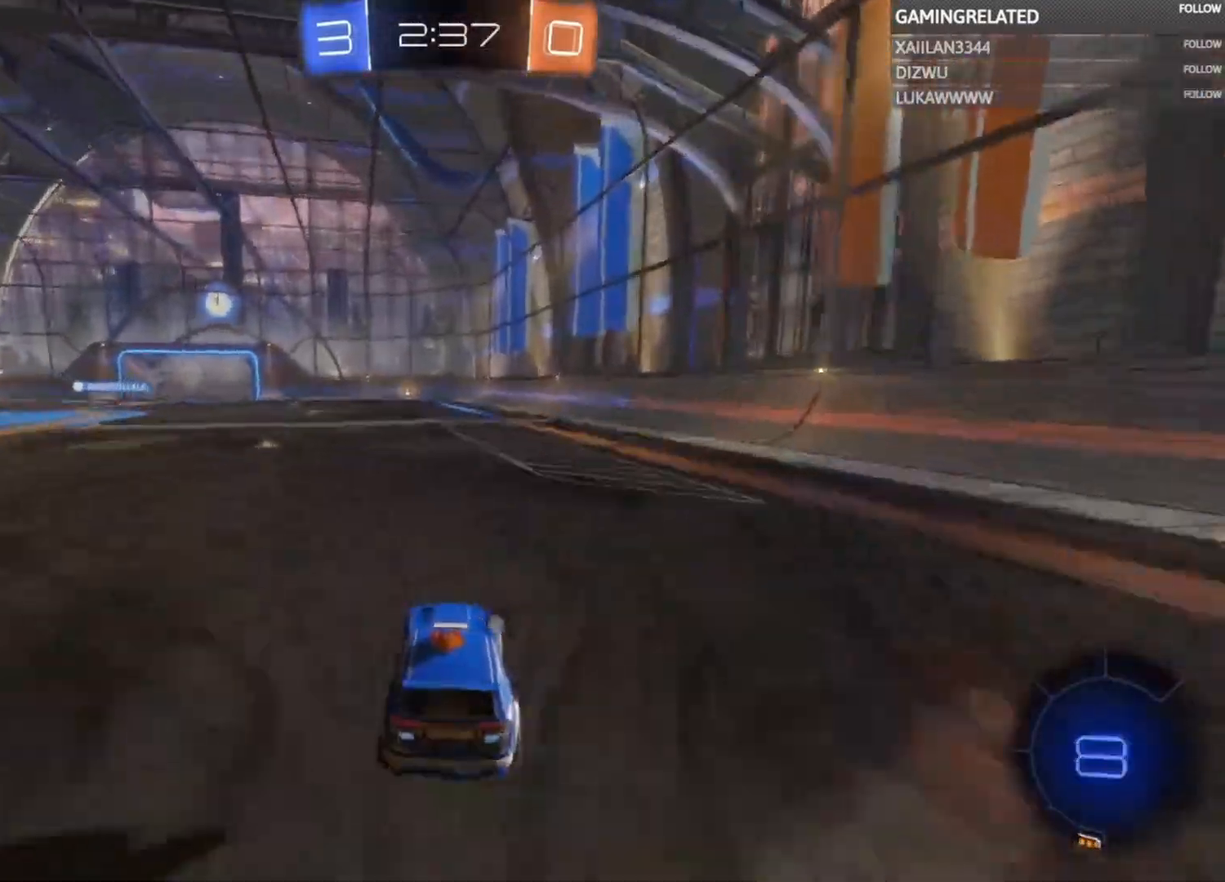
{"buttons": ["R2"], "left_stick": "center", "right_stick": "center", "events": [[67, "A", "down"], [167, "left_stick", "center"], [200, "A", "up"]]}
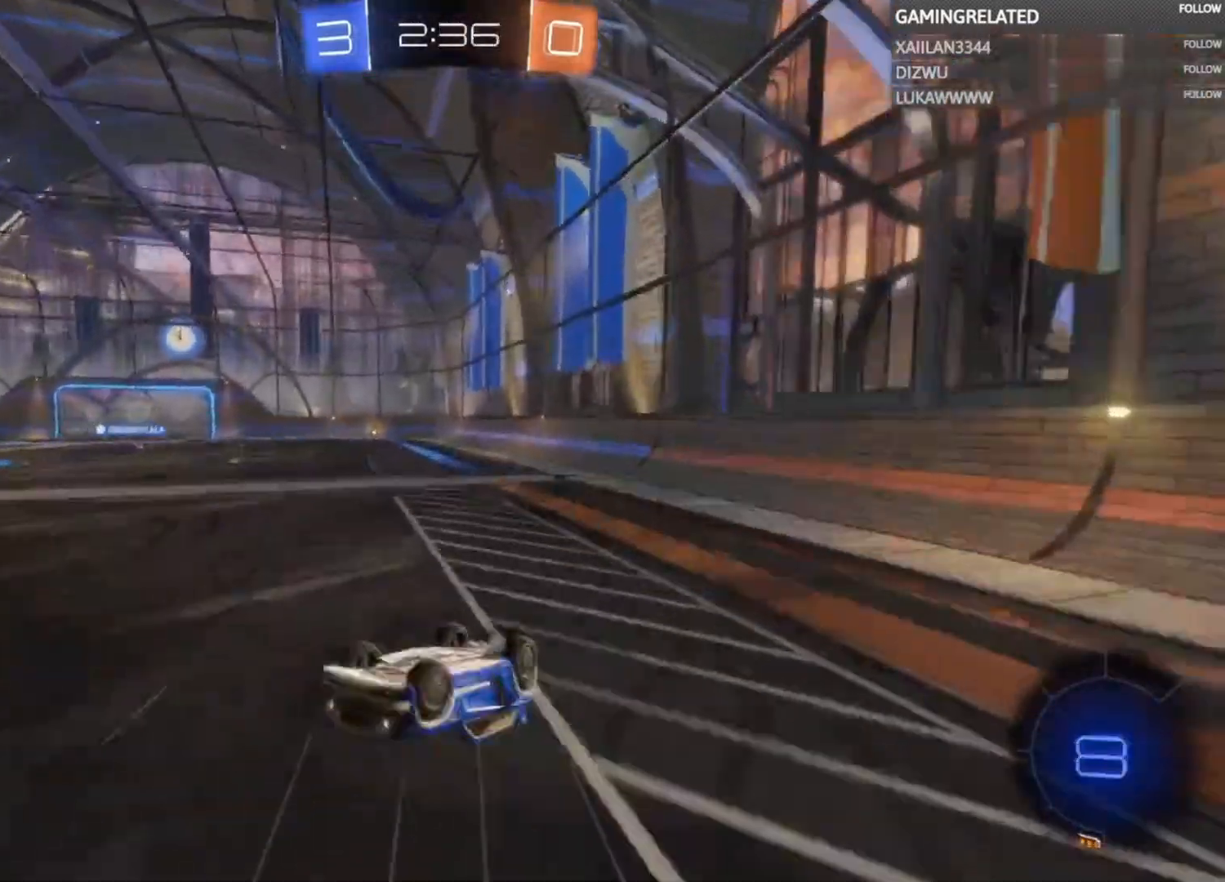
{"buttons": ["R2"], "left_stick": "center", "right_stick": "center", "events": []}
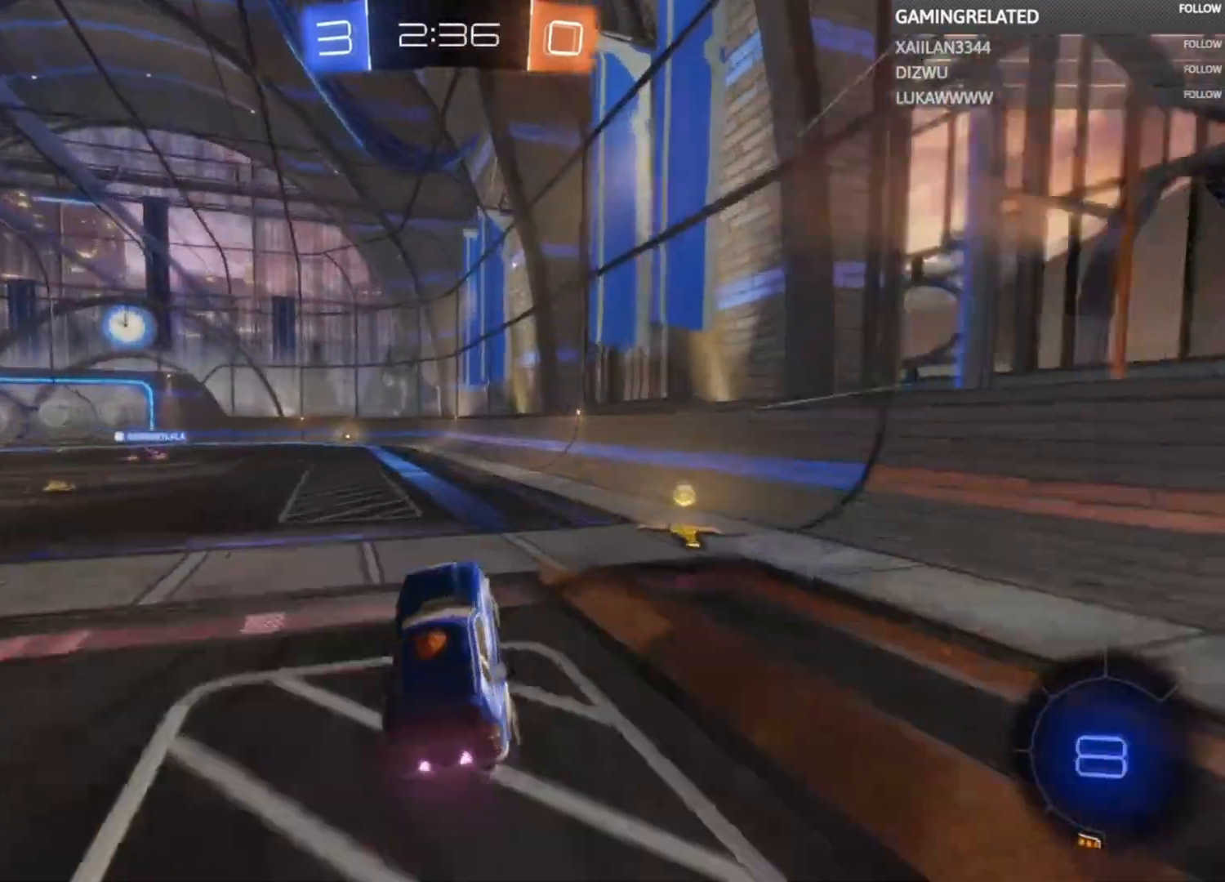
{"buttons": ["R2"], "left_stick": "center", "right_stick": "center", "events": [[67, "left_stick", "left"], [133, "left_stick", "down-left"], [233, "left_stick", "down"], [333, "A", "down"], [467, "A", "up"], [467, "left_stick", "center"]]}
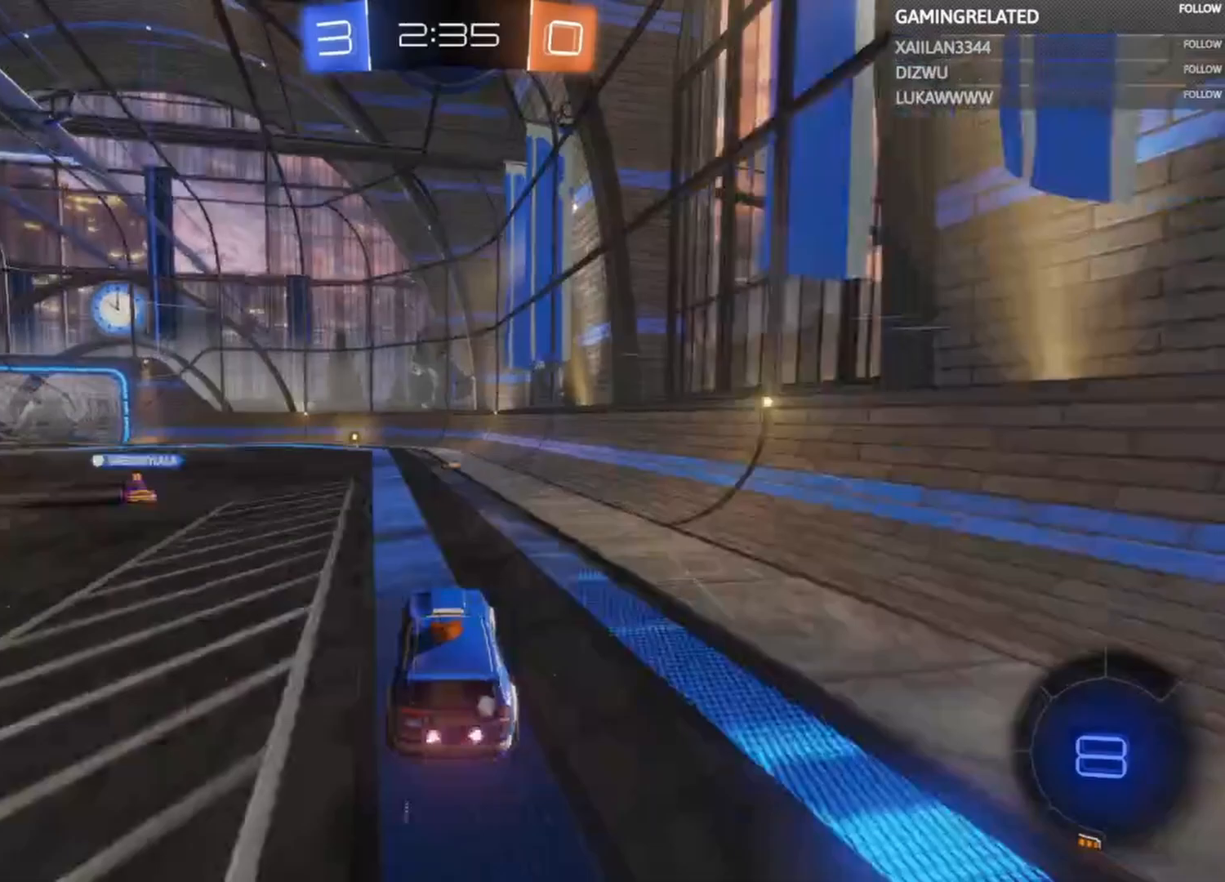
{"buttons": ["R2"], "left_stick": "right", "right_stick": "center", "events": [[67, "left_stick", "up-left"], [100, "A", "down"], [300, "A", "up"], [300, "left_stick", "center"], [500, "left_stick", "right"]]}
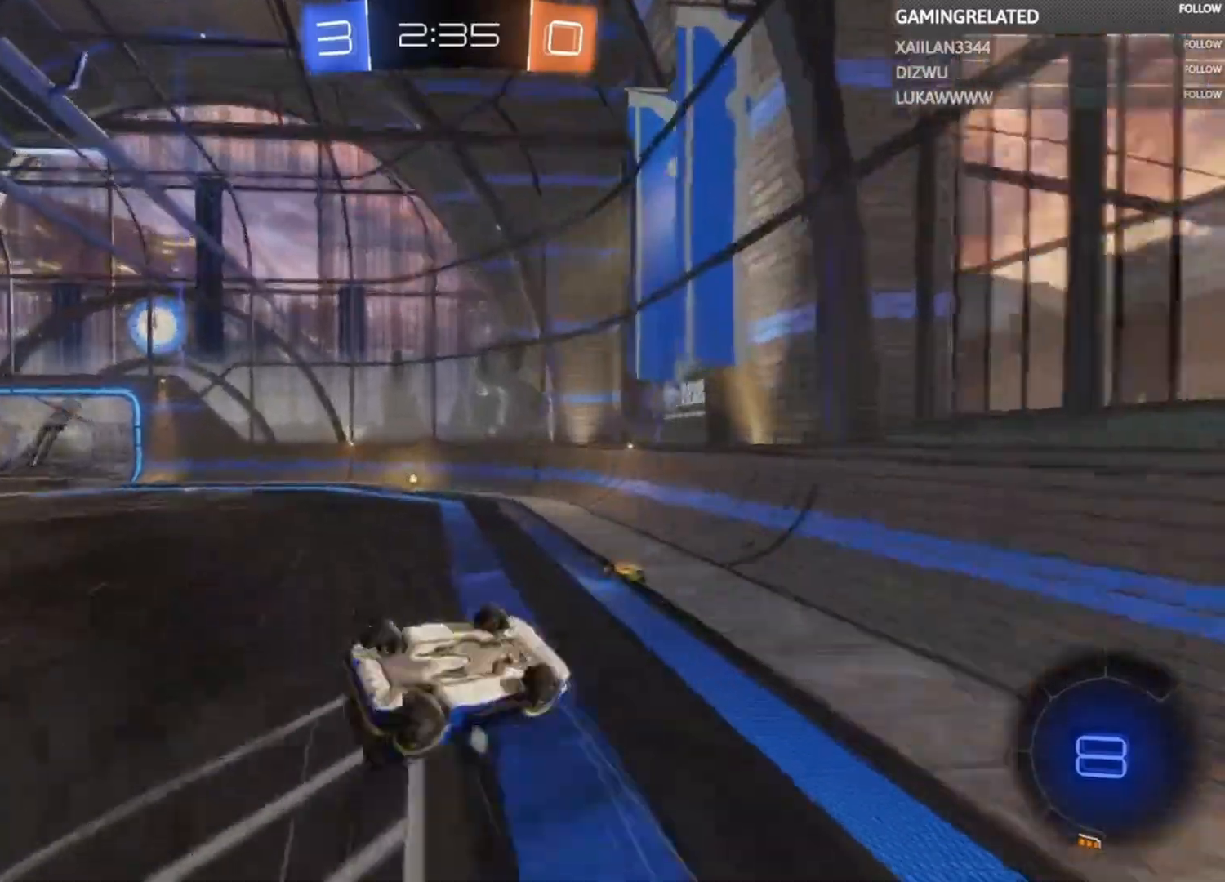
{"buttons": ["Y", "R2"], "left_stick": "center", "right_stick": "center", "events": [[100, "left_stick", "center"], [233, "left_stick", "right"], [333, "left_stick", "center"], [500, "Y", "down"]]}
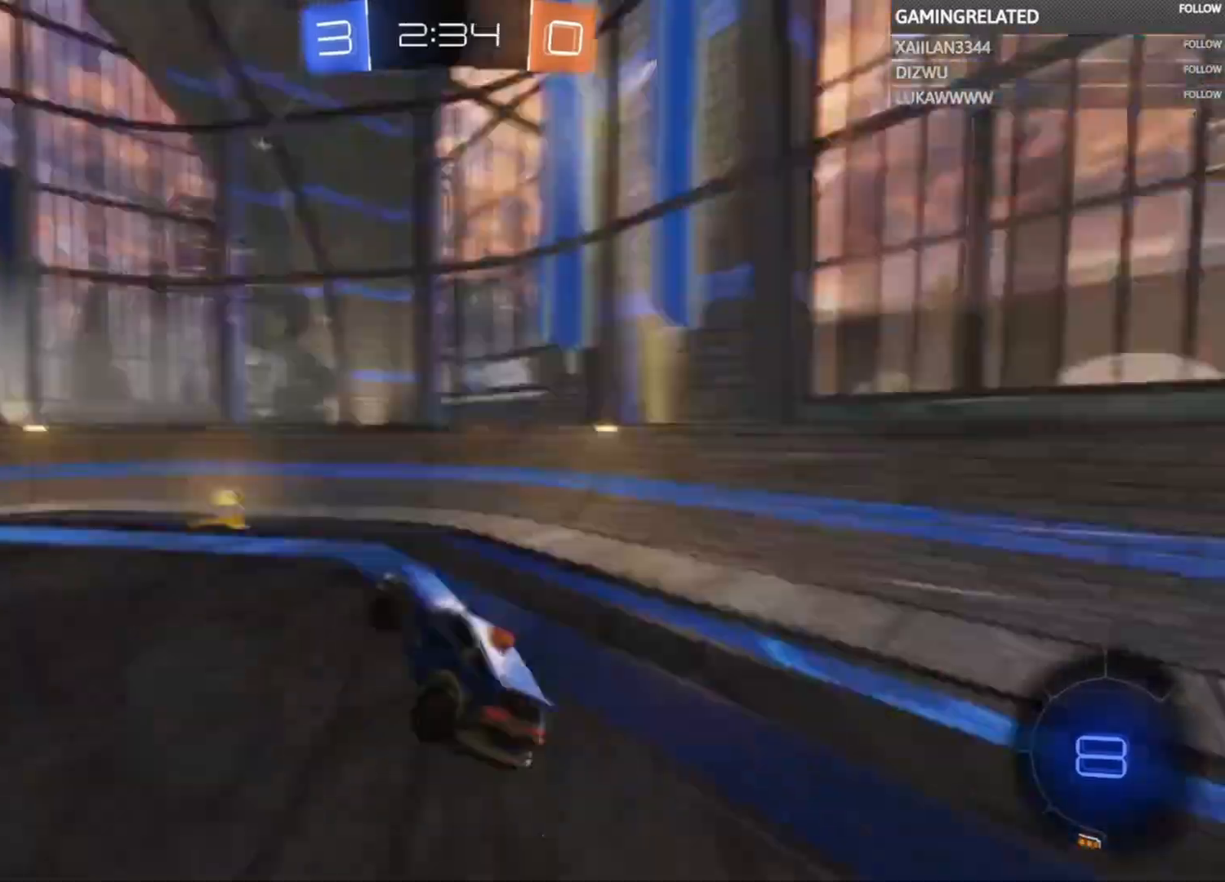
{"buttons": ["R2"], "left_stick": "right", "right_stick": "center", "events": [[100, "Y", "up"], [467, "left_stick", "right"]]}
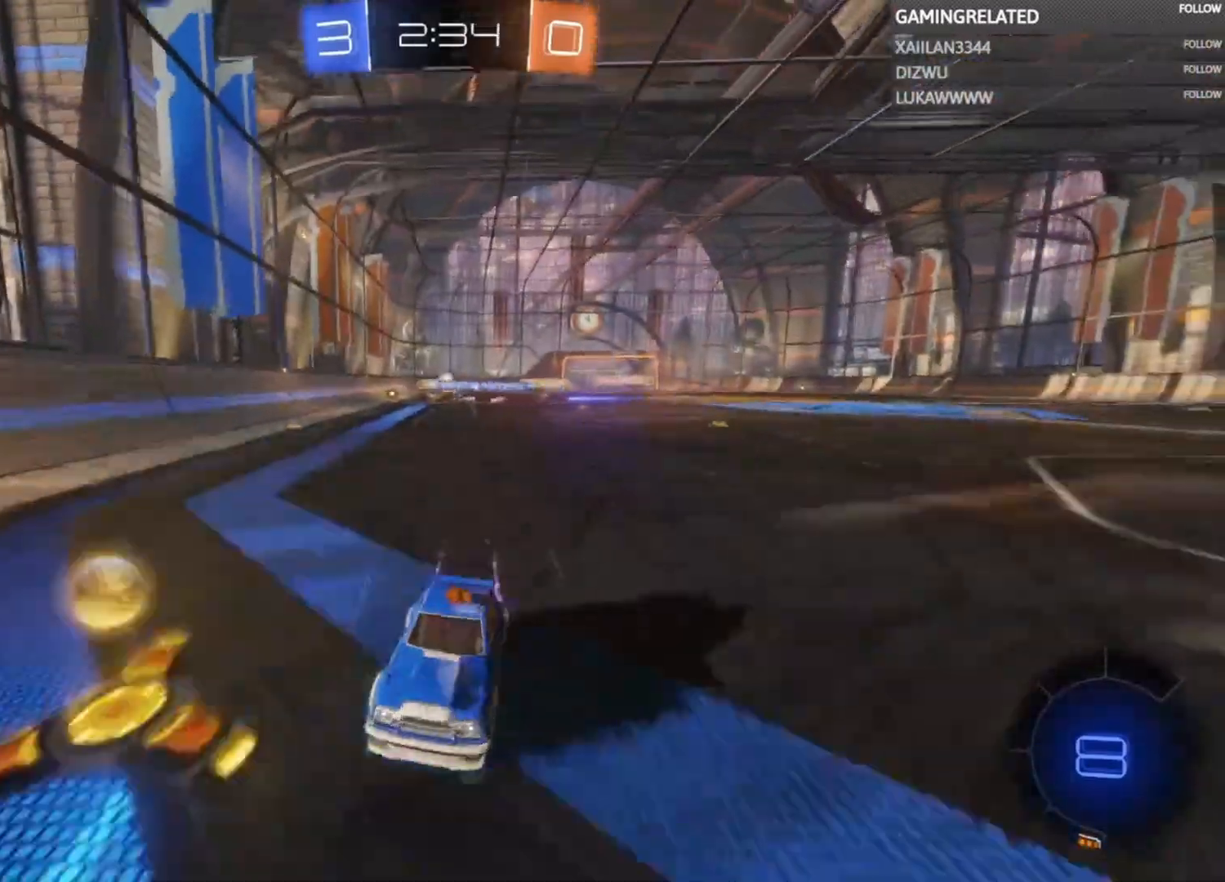
{"buttons": ["R2"], "left_stick": "right", "right_stick": "center", "events": [[67, "X", "down"], [167, "X", "up"], [300, "X", "down"], [367, "X", "up"]]}
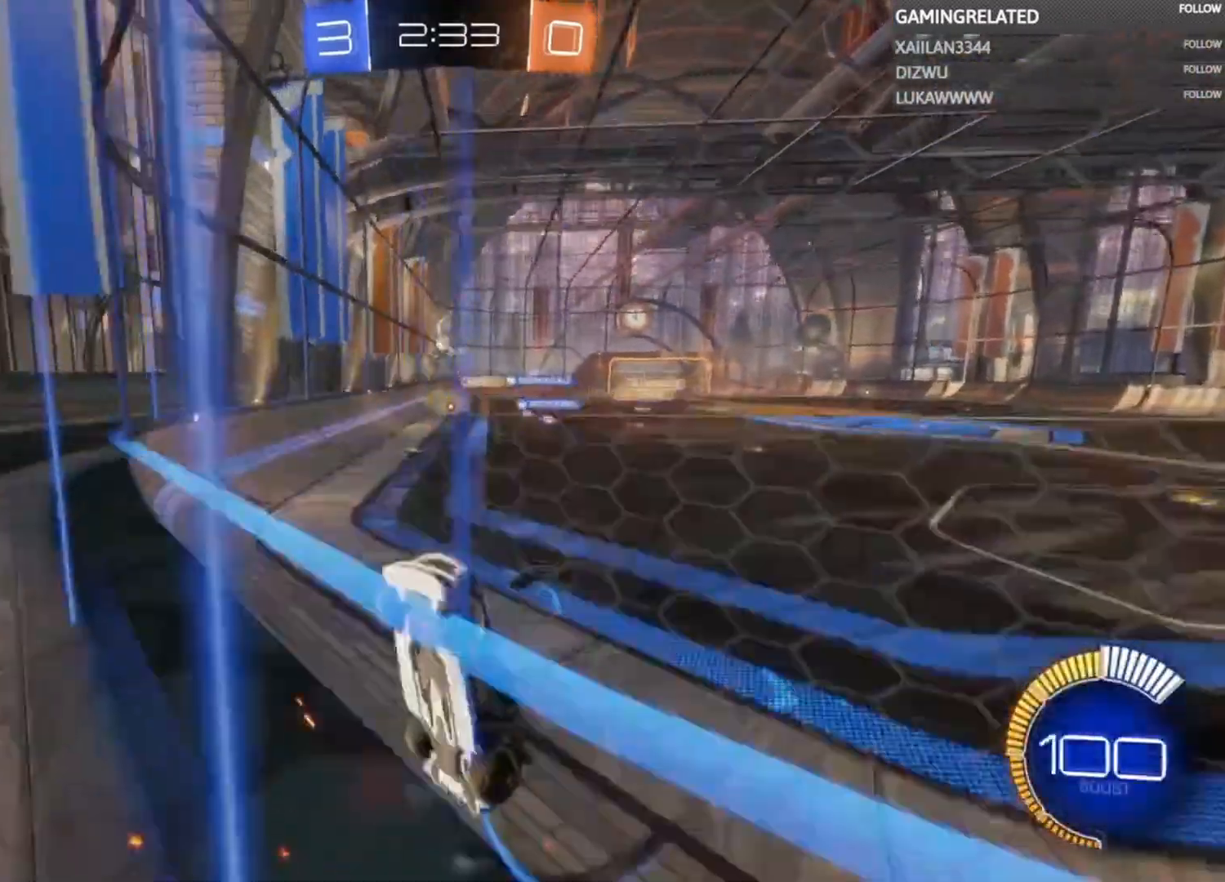
{"buttons": ["R2"], "left_stick": "right", "right_stick": "center", "events": []}
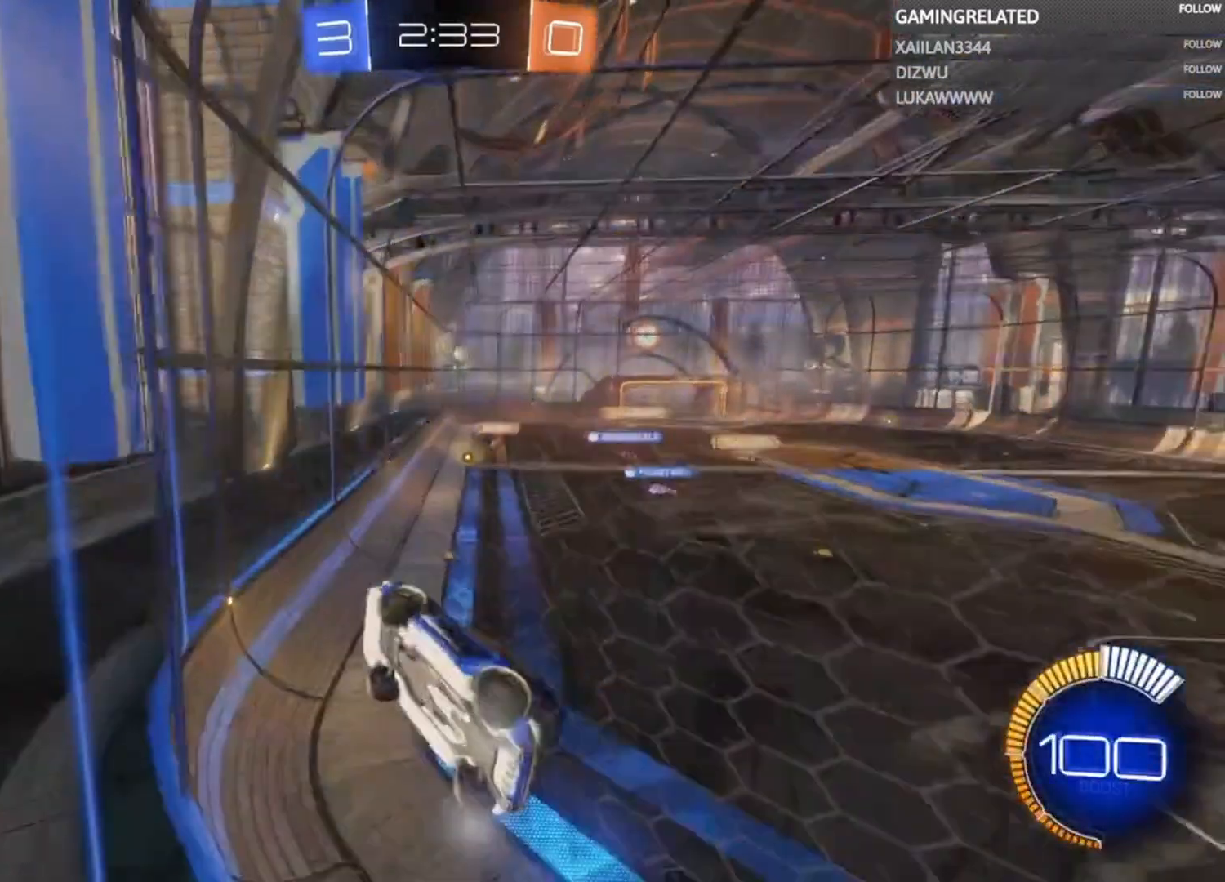
{"buttons": ["R2"], "left_stick": "right", "right_stick": "center", "events": []}
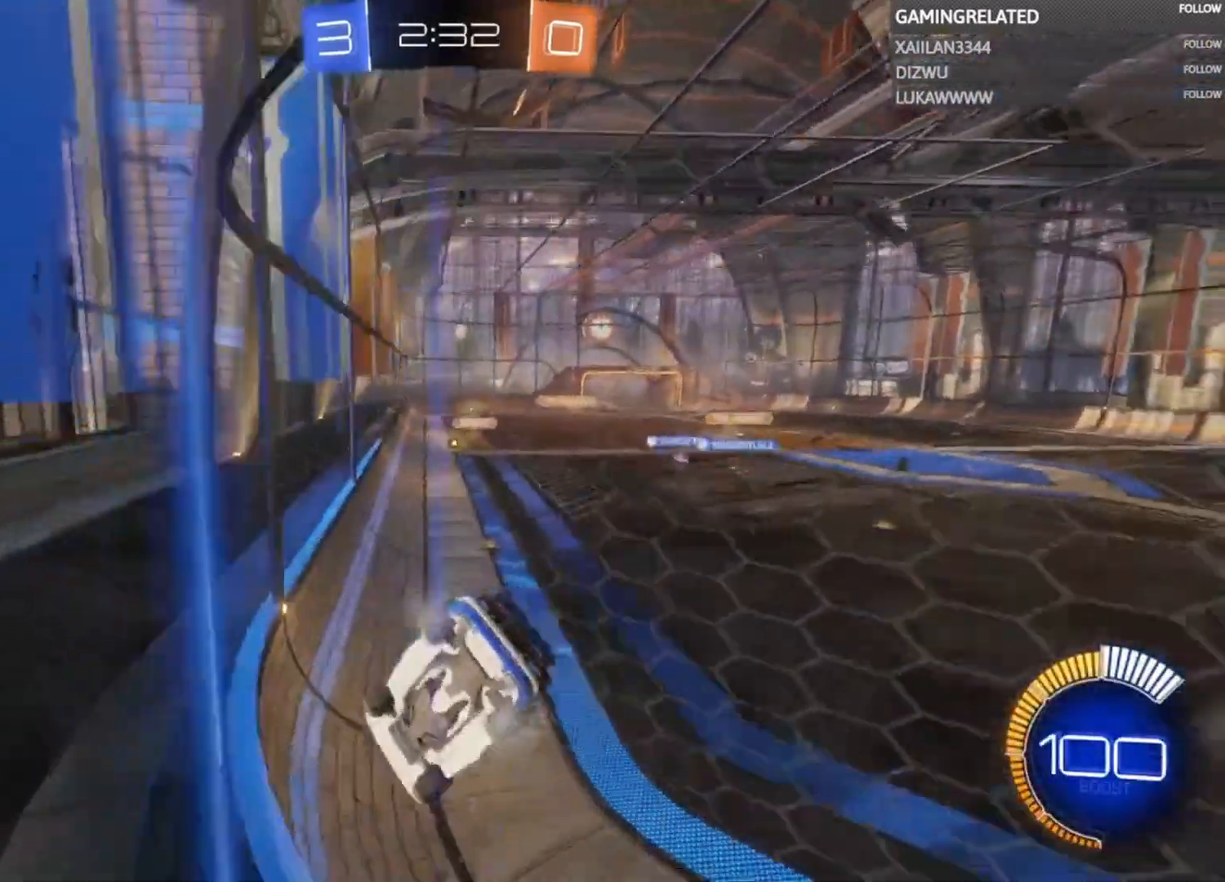
{"buttons": ["R2"], "left_stick": "right", "right_stick": "center", "events": [[67, "left_stick", "center"], [367, "left_stick", "right"]]}
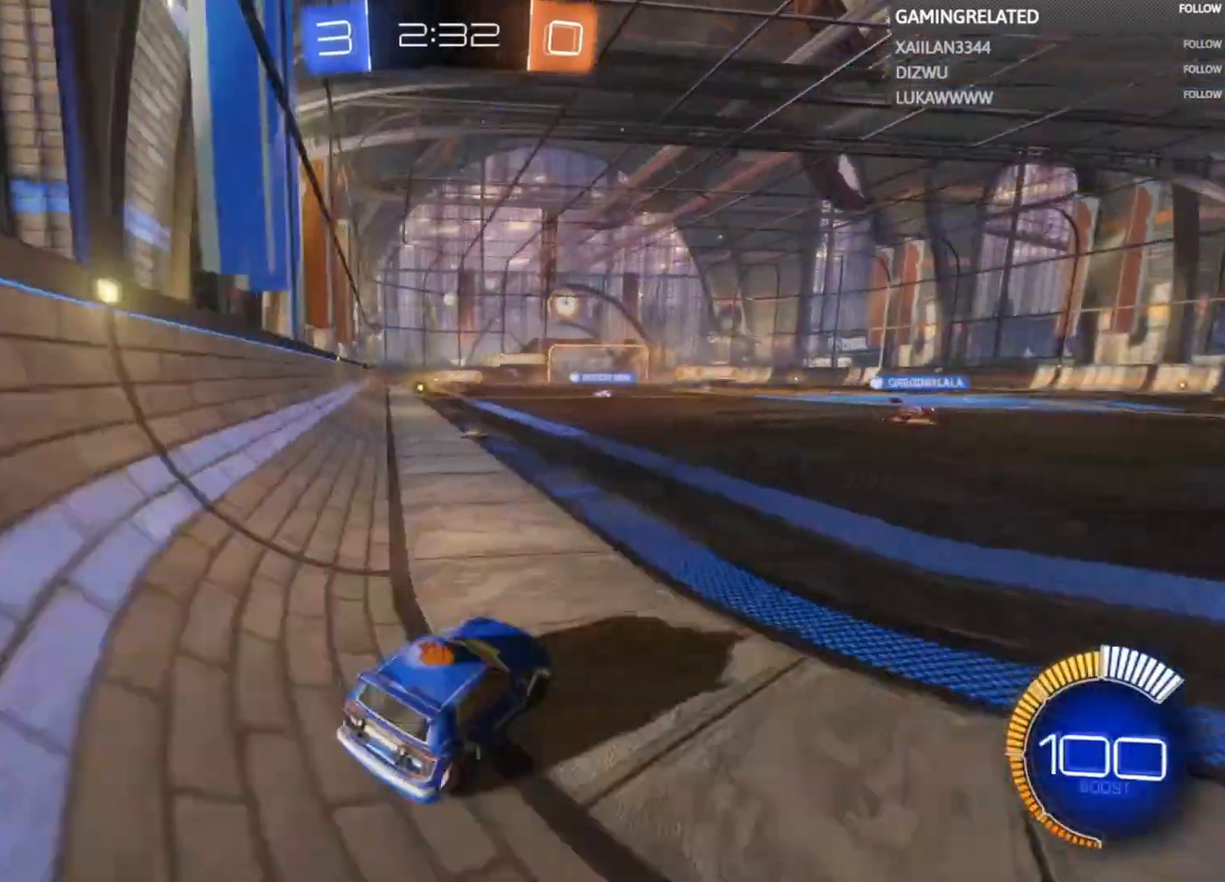
{"buttons": ["R2"], "left_stick": "up-left", "right_stick": "center", "events": [[67, "left_stick", "center"], [167, "left_stick", "up-left"]]}
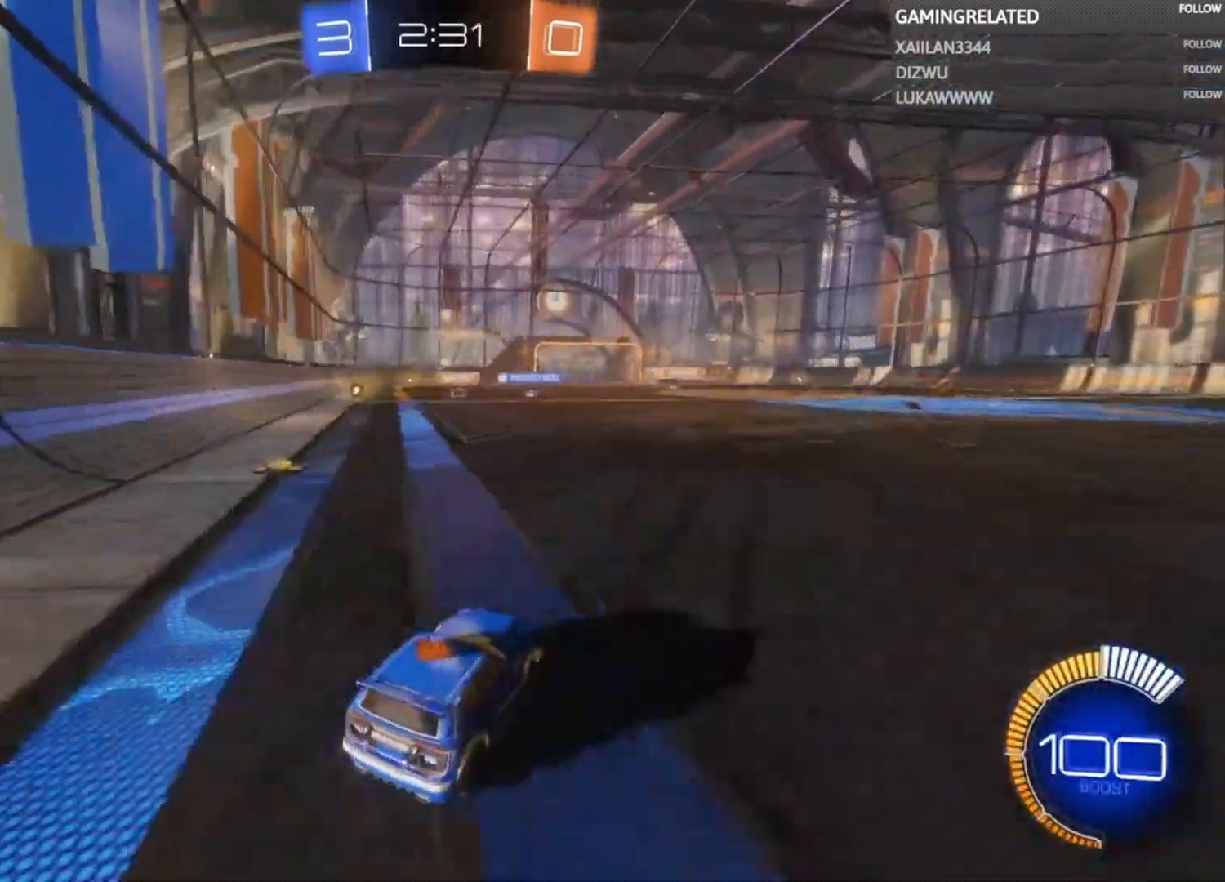
{"buttons": ["R2"], "left_stick": "center", "right_stick": "center", "events": [[67, "left_stick", "center"]]}
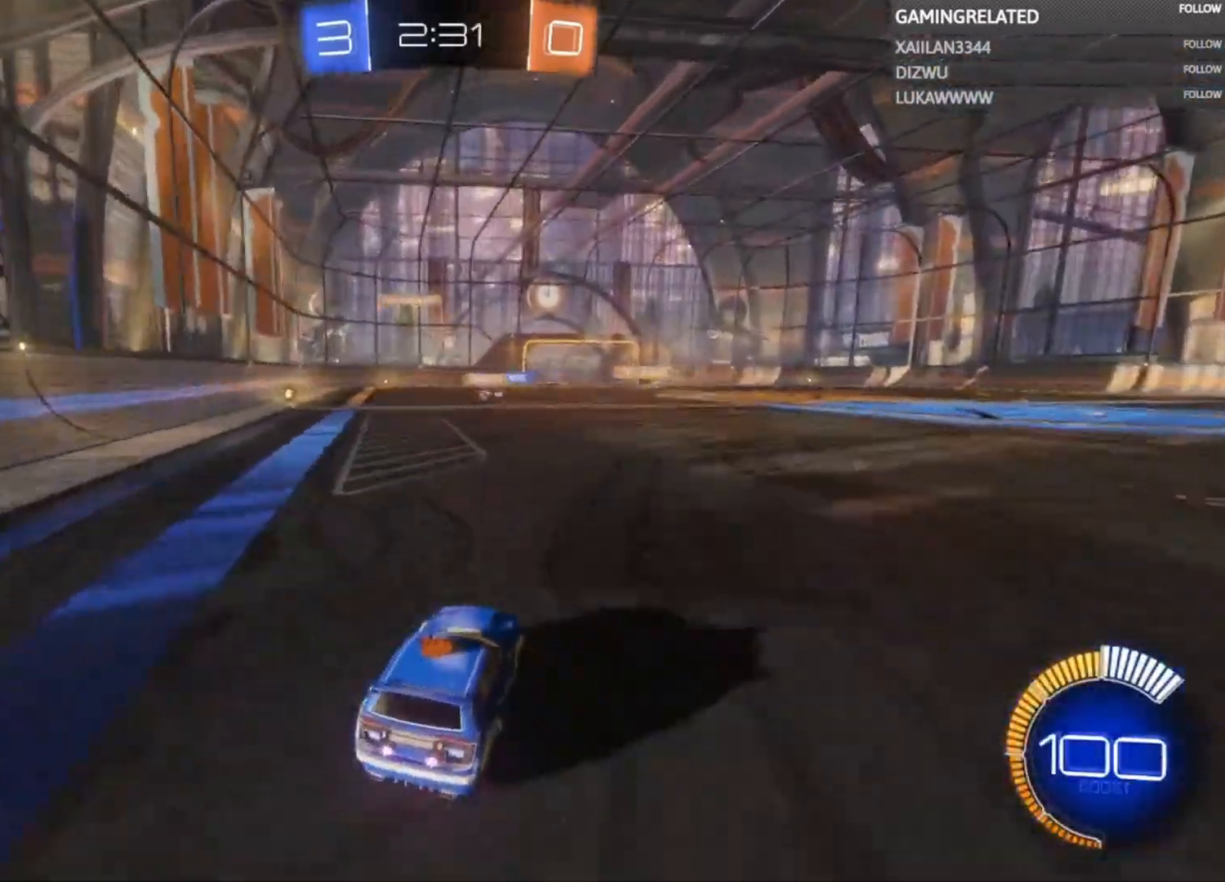
{"buttons": ["B", "R2"], "left_stick": "center", "right_stick": "center", "events": [[200, "left_stick", "left"], [300, "left_stick", "center"], [333, "B", "down"]]}
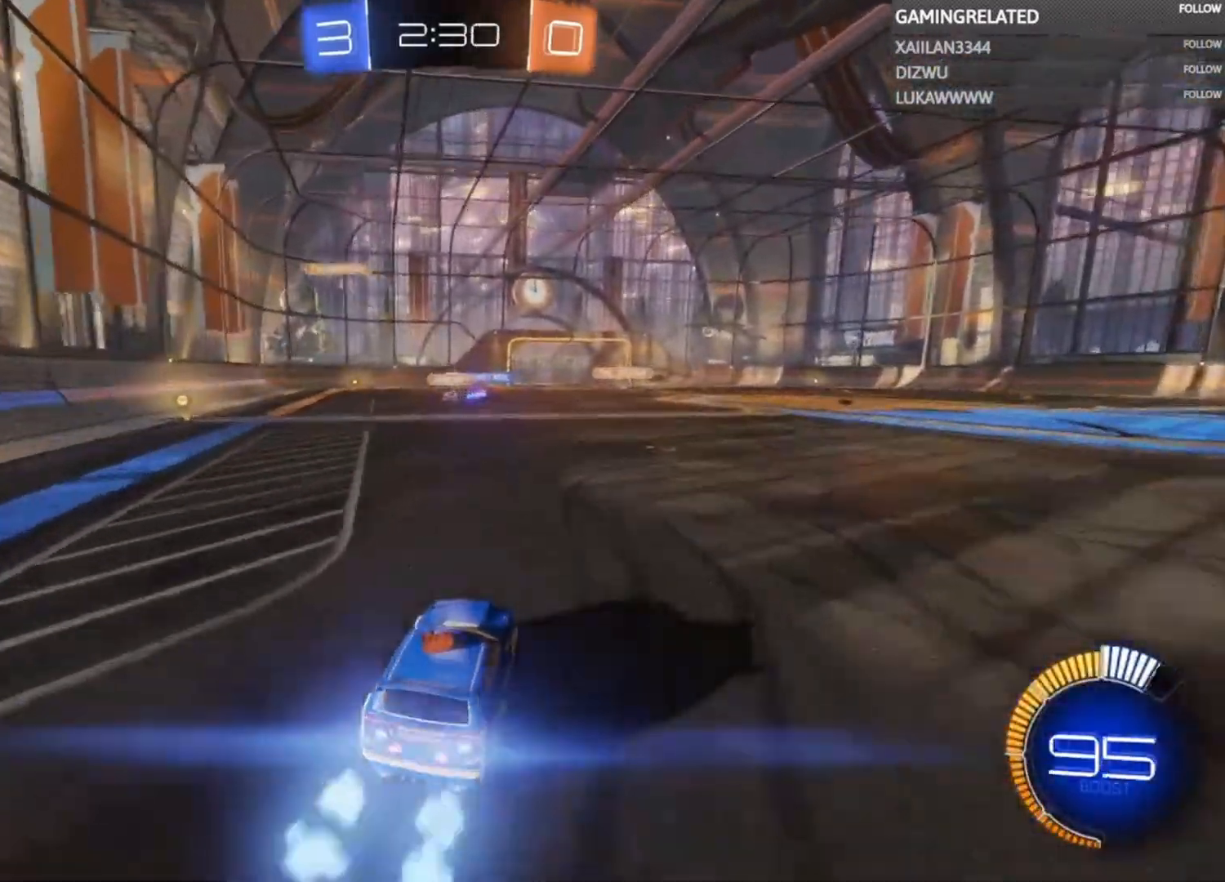
{"buttons": ["R2"], "left_stick": "center", "right_stick": "center", "events": [[33, "B", "up"]]}
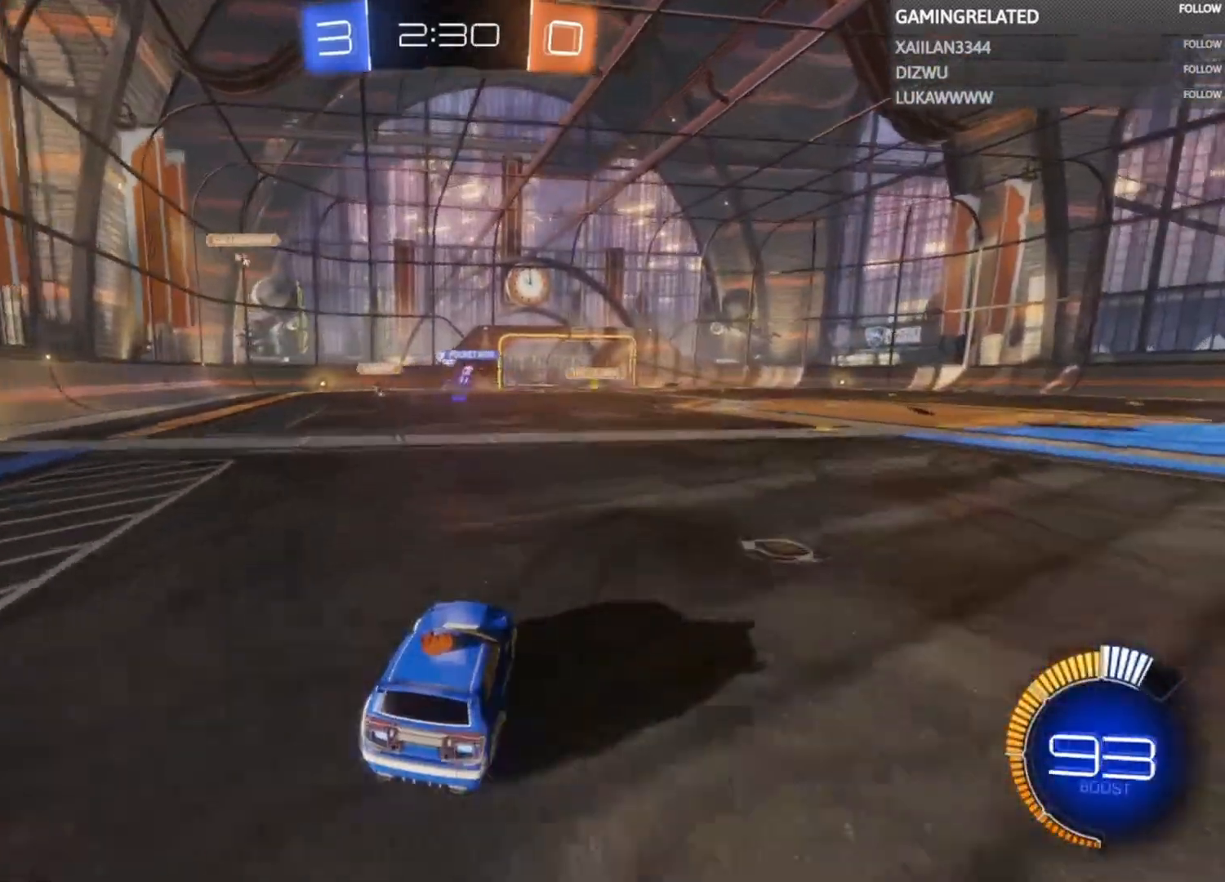
{"buttons": ["R2"], "left_stick": "center", "right_stick": "center", "events": [[133, "B", "down"], [333, "B", "up"], [433, "left_stick", "left"], [500, "left_stick", "center"]]}
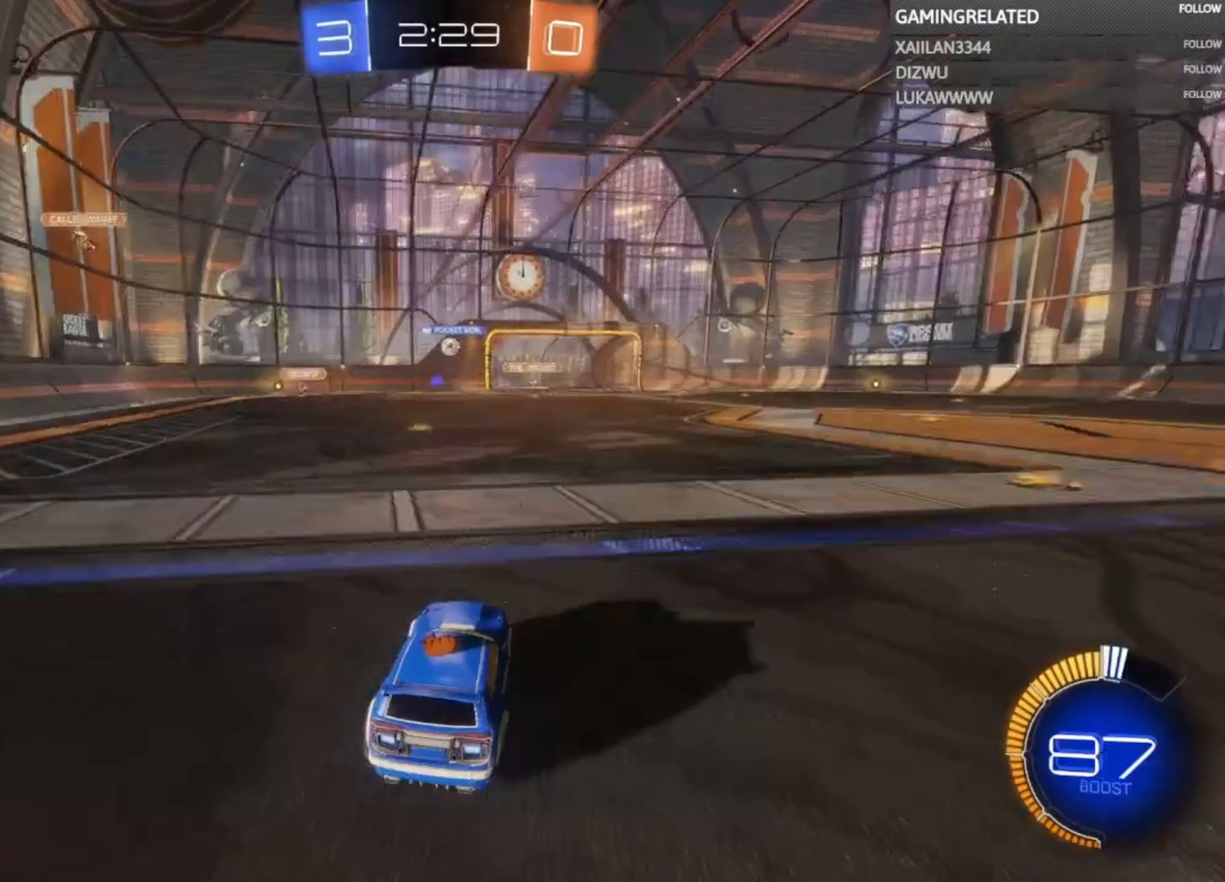
{"buttons": ["B", "R2"], "left_stick": "right", "right_stick": "center", "events": [[333, "B", "down"], [467, "left_stick", "right"]]}
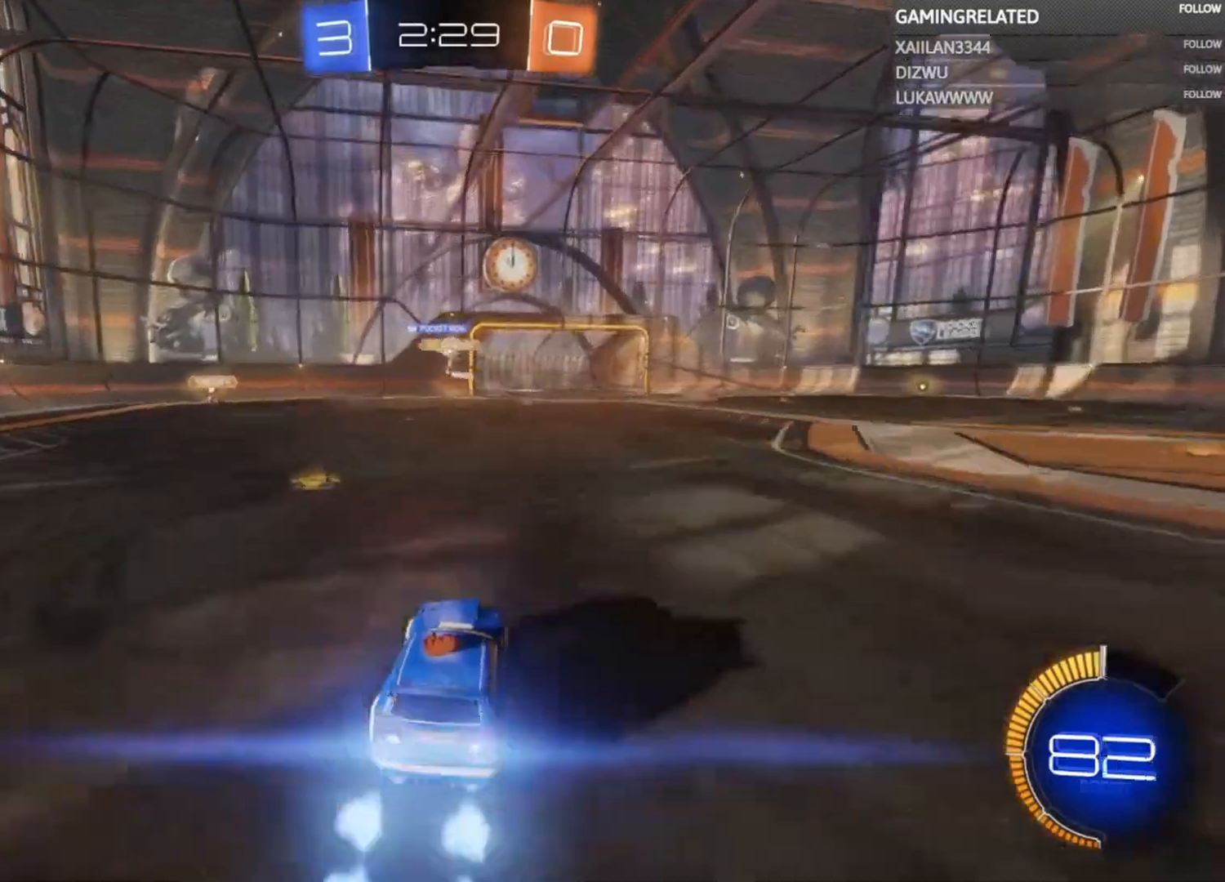
{"buttons": ["B", "R2"], "left_stick": "right", "right_stick": "center", "events": [[67, "B", "up"], [100, "left_stick", "center"], [400, "B", "down"], [433, "left_stick", "right"]]}